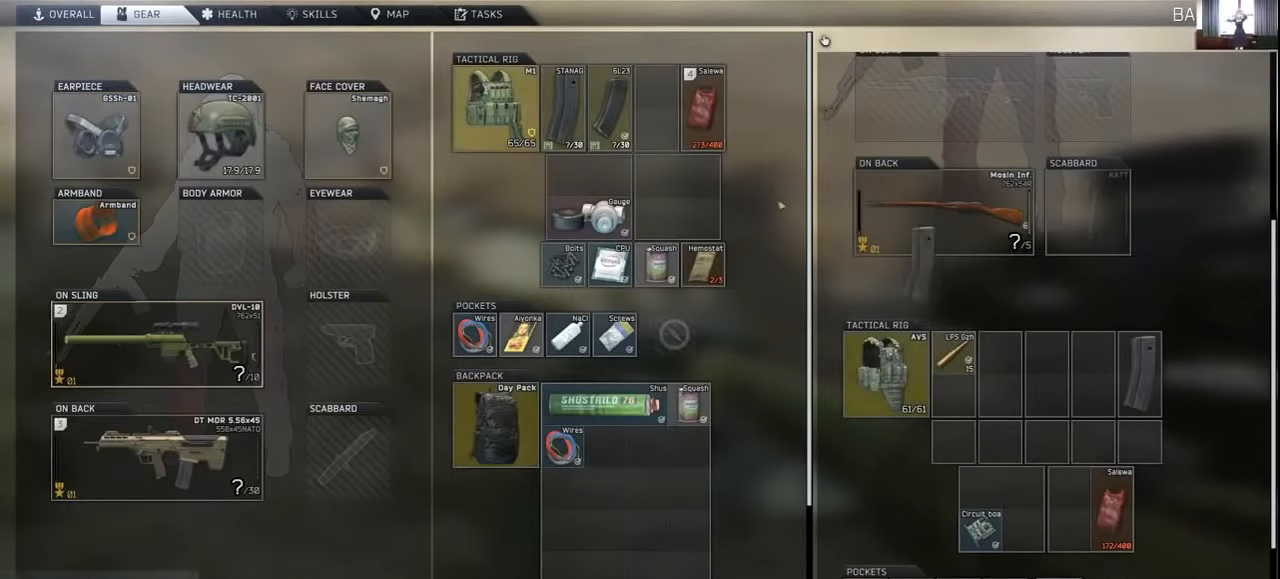
Gameplay with keyboard and mouse; each line is a JSON object with the keys and mouse buttons held at the frame after it. "events" lists presses ("down") and releases ("up") of "1", "2", "3", "4", "5", "a", "alt", "c", "caps_lock", "ctrl", "d", "e", "f", "g", "q", "r", "s", "shift", "space", "t", "tab", "v", "w", "x", "z", "mouse_left", "mouse_wheel" and "mouse_right" between this image and that frame as [ms after this image, input, new state], when the widget could be followed in between. "mouse_left", "mouse_wheel", "mouse_right" = the "left", "wheel", "right" buttons of the "mouse" list. No other keys are recorded. "wheel" means that the mouse wheel is clicked or scrolled. Not read: mouse_move.
{"keys": ["tab"], "mouse": [], "events": [[367, "mouse_left", "up"], [500, "tab", "down"]]}
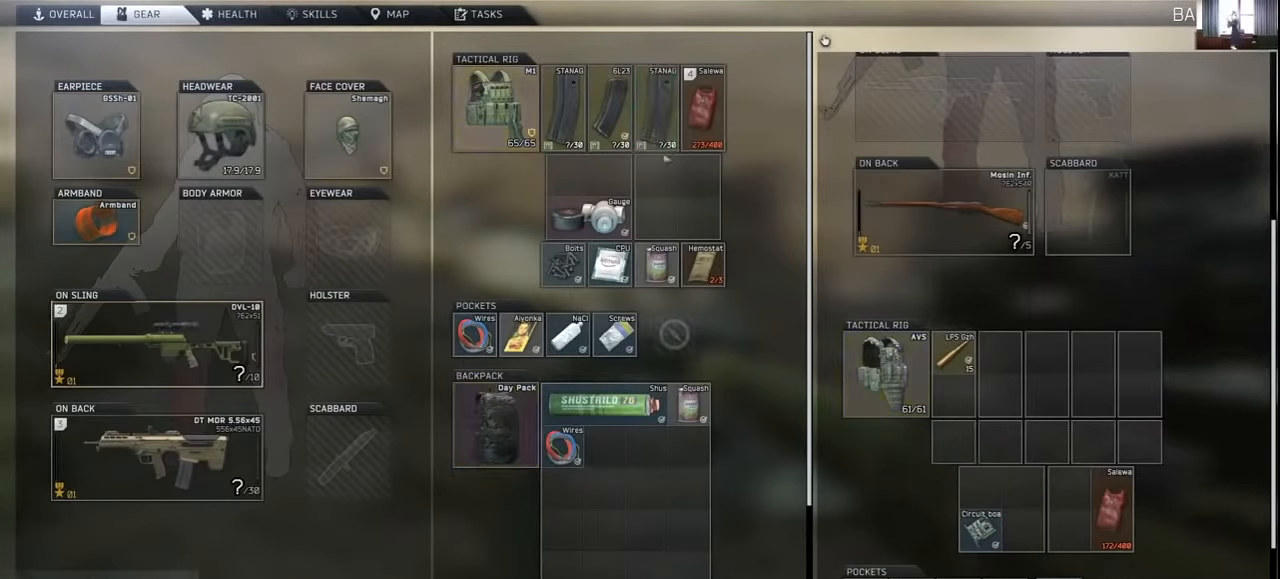
{"keys": ["d"], "mouse": [], "events": [[67, "tab", "up"], [134, "3", "down"], [167, "3", "up"], [467, "d", "down"]]}
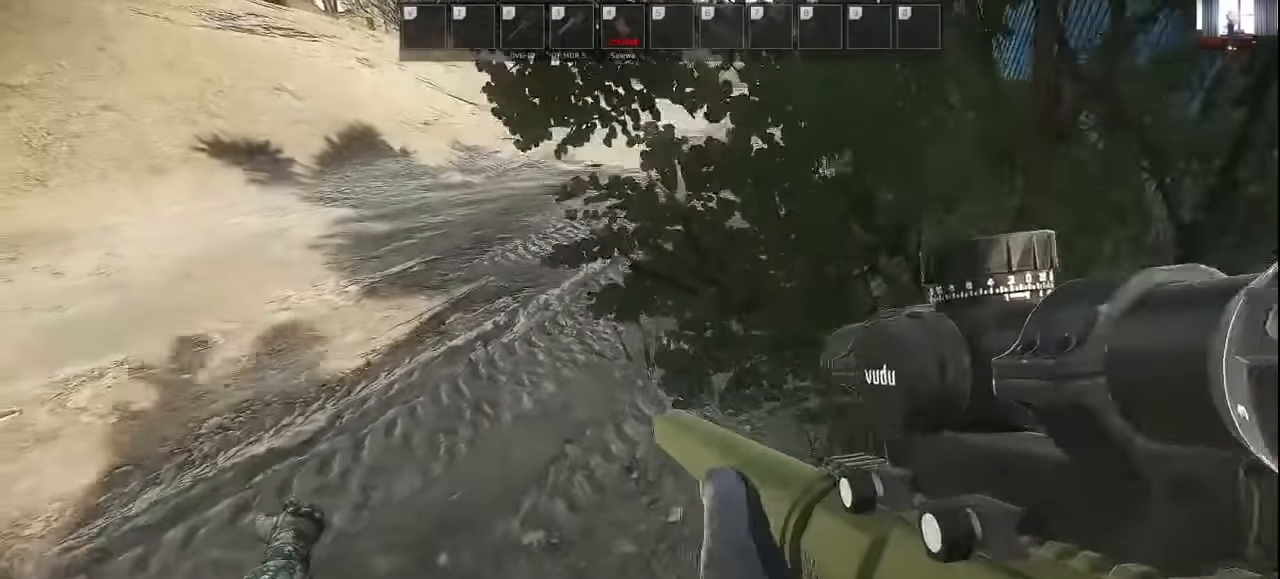
{"keys": ["d", "w"], "mouse": [], "events": [[434, "w", "down"]]}
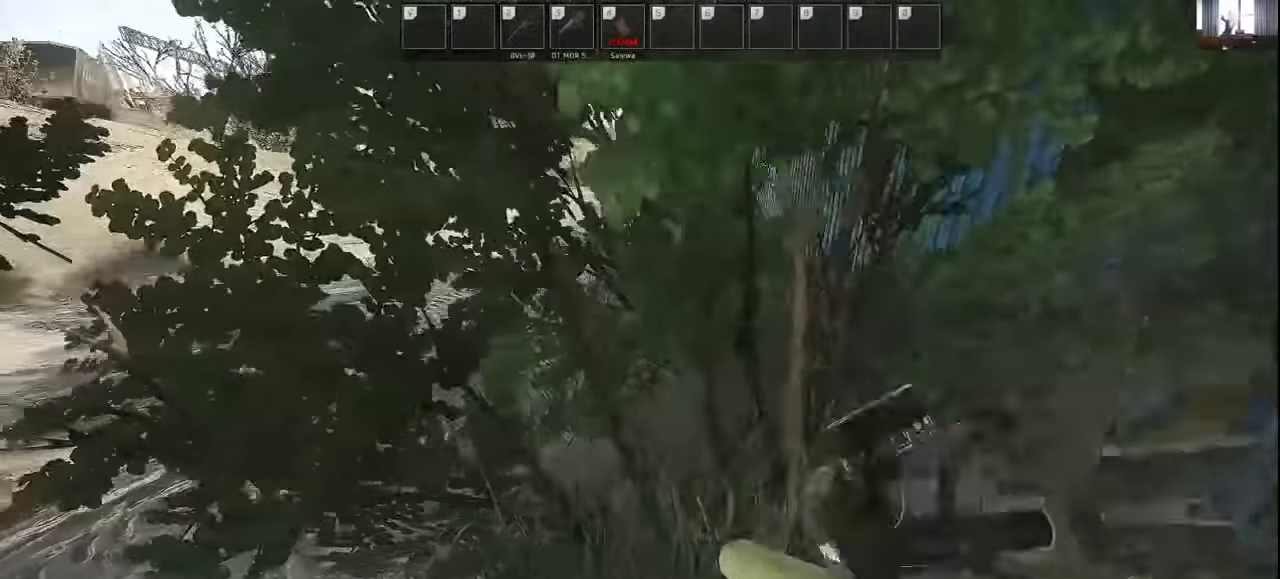
{"keys": [], "mouse": [], "events": [[167, "w", "up"], [200, "d", "up"], [300, "tab", "down"], [467, "tab", "up"]]}
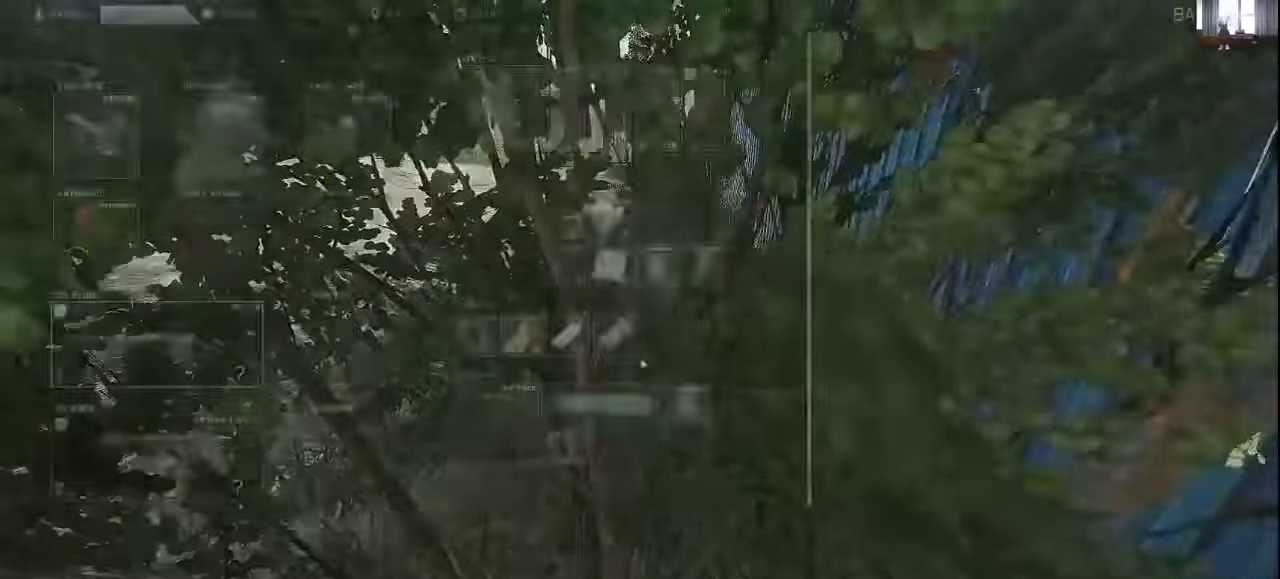
{"keys": [], "mouse": [], "events": []}
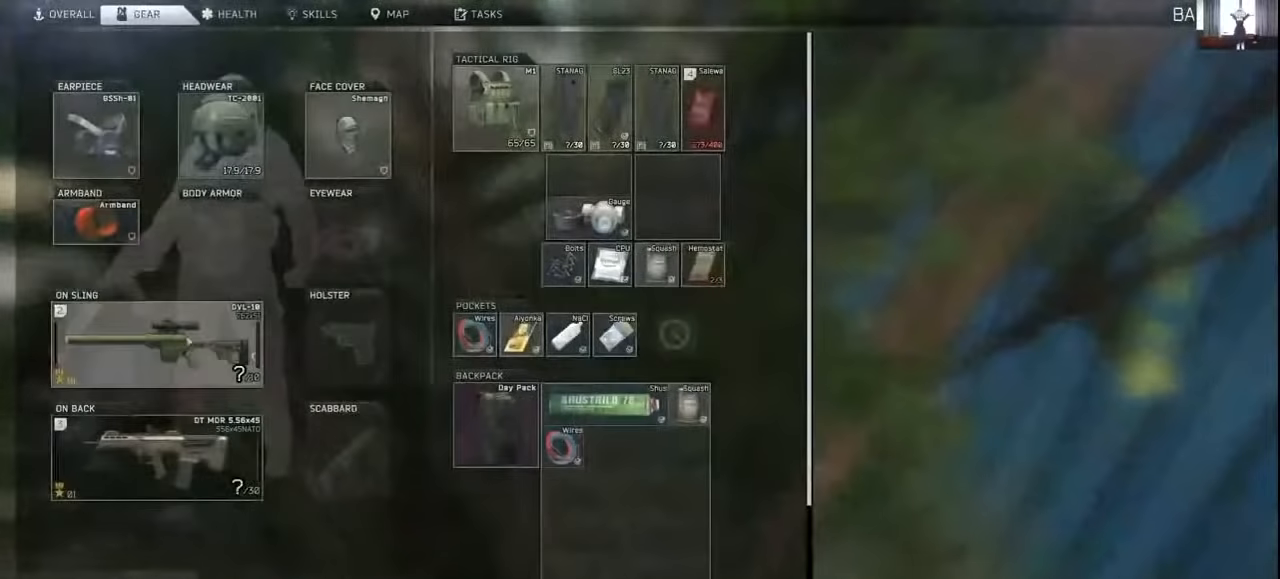
{"keys": [], "mouse": [], "events": [[66, "mouse_left", "down"], [100, "mouse_left", "up"], [166, "mouse_left", "down"], [266, "mouse_left", "up"]]}
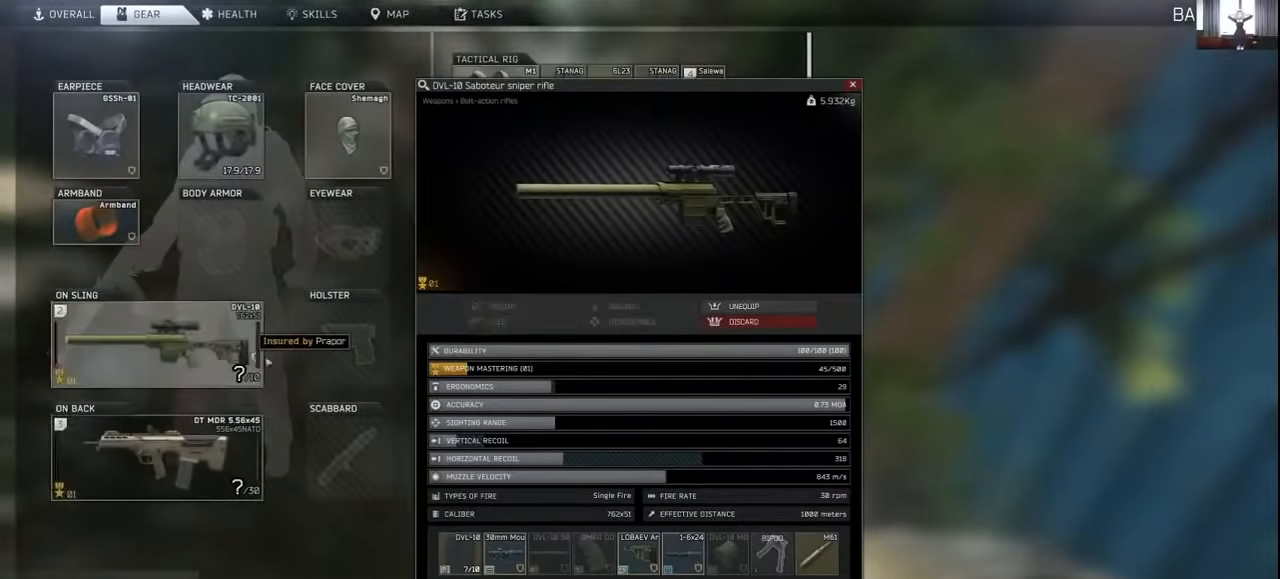
{"keys": ["ctrl"], "mouse": [], "events": [[466, "ctrl", "down"]]}
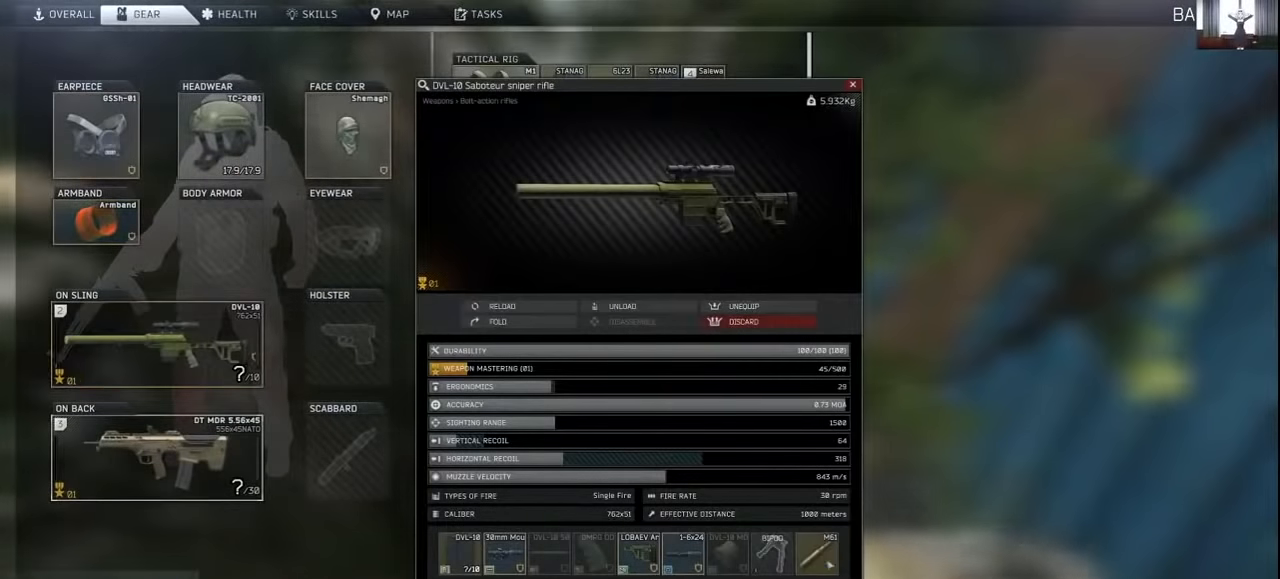
{"keys": ["ctrl"], "mouse": [], "events": [[66, "mouse_left", "down"], [133, "mouse_left", "up"]]}
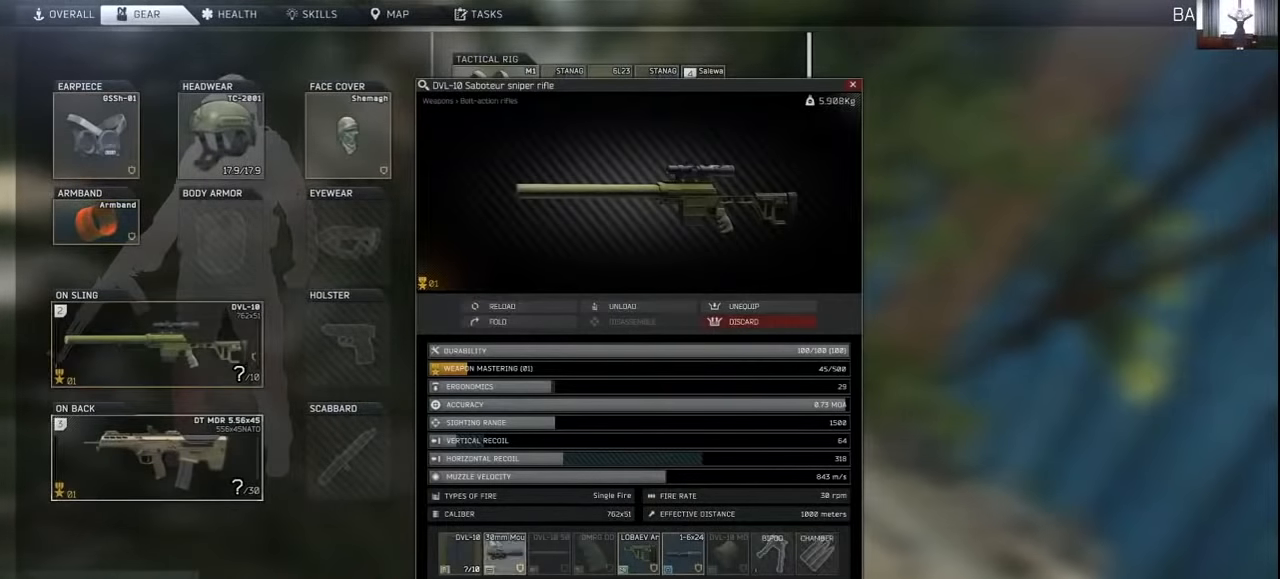
{"keys": ["ctrl"], "mouse": [], "events": [[166, "mouse_left", "down"], [266, "mouse_left", "up"]]}
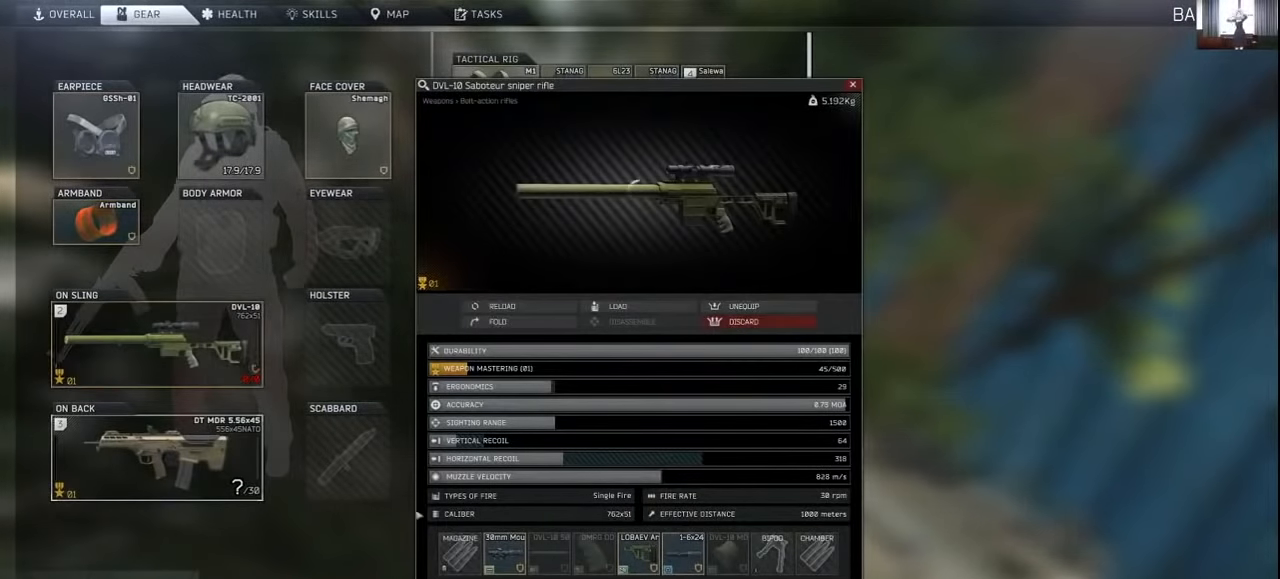
{"keys": [], "mouse": [], "events": [[166, "ctrl", "up"]]}
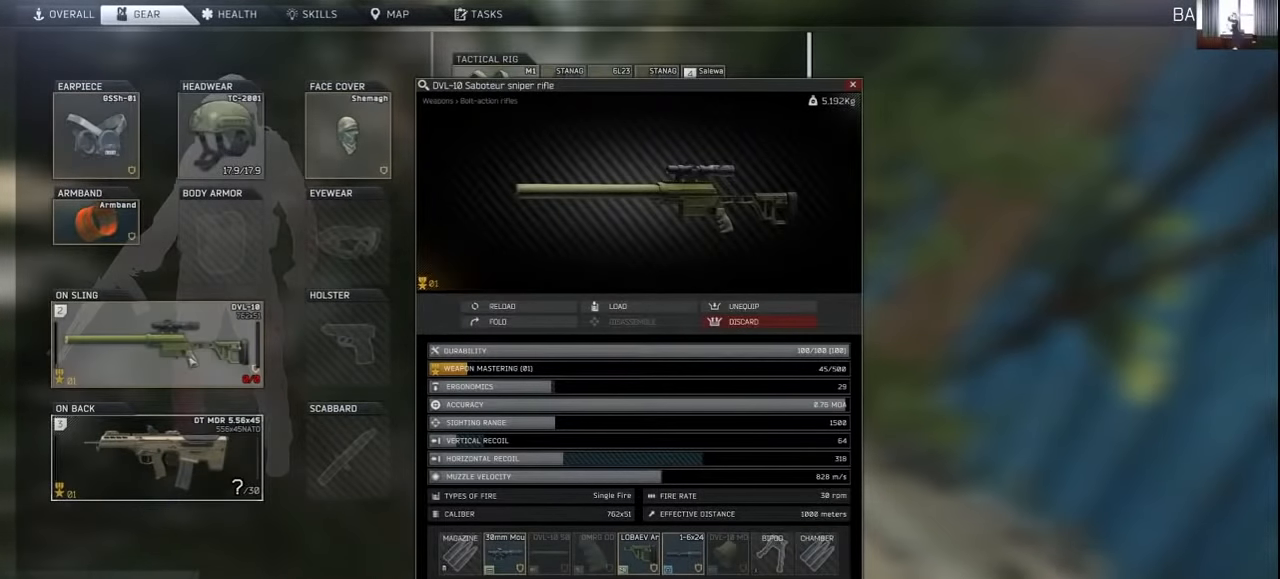
{"keys": [], "mouse": [], "events": []}
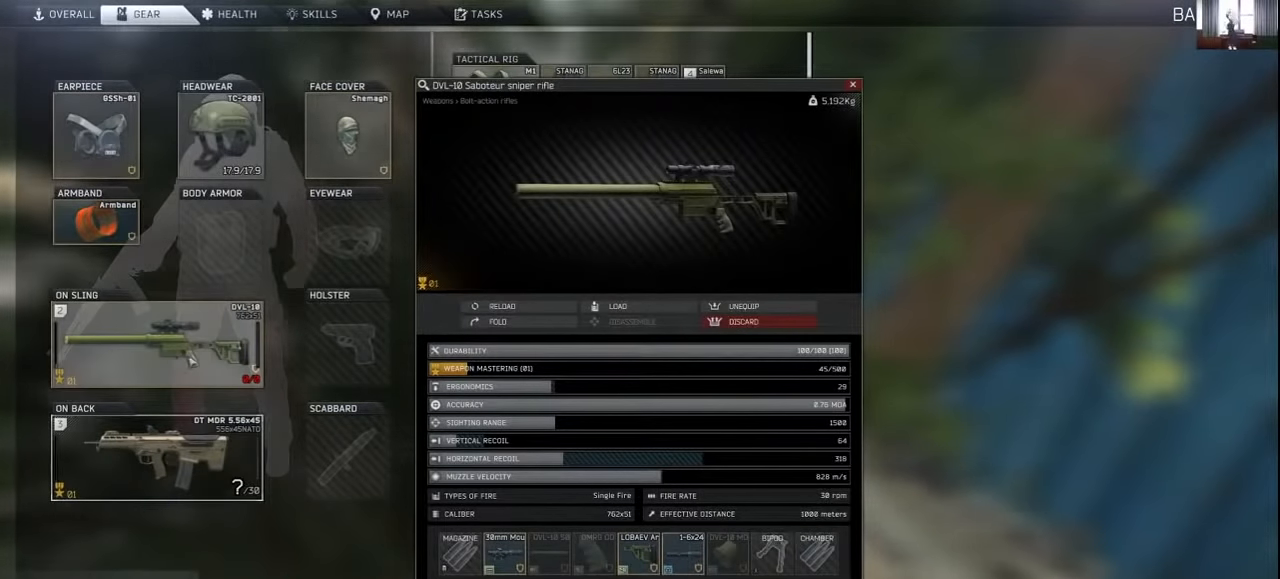
{"keys": ["tab"], "mouse": [], "events": [[466, "tab", "down"]]}
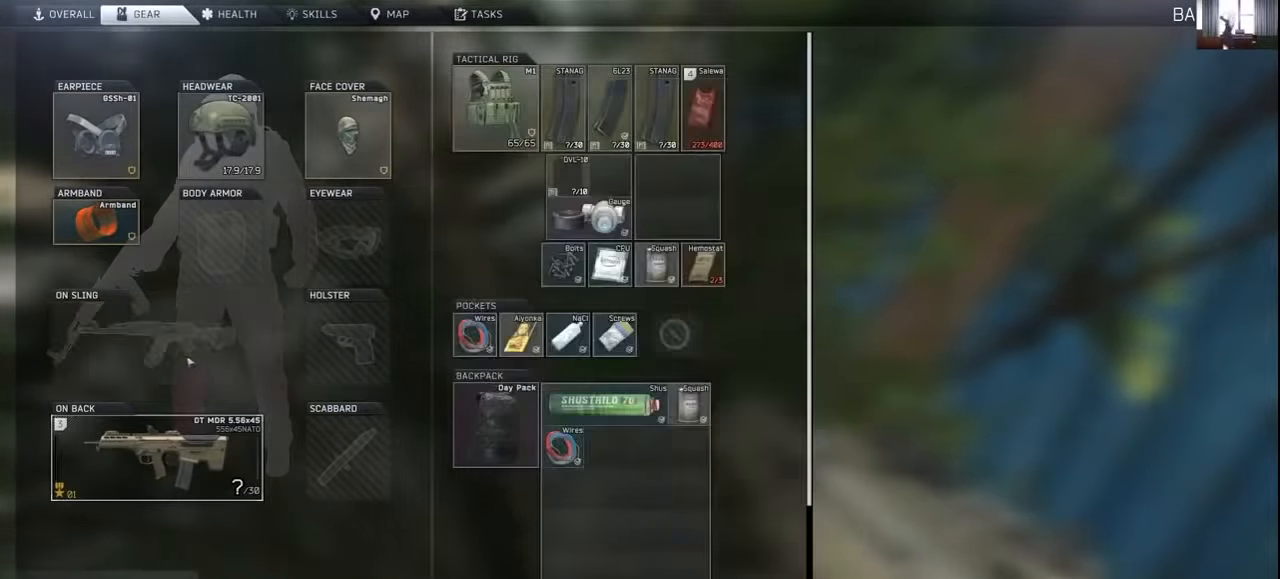
{"keys": ["c"], "mouse": [], "events": [[166, "tab", "up"], [466, "c", "down"]]}
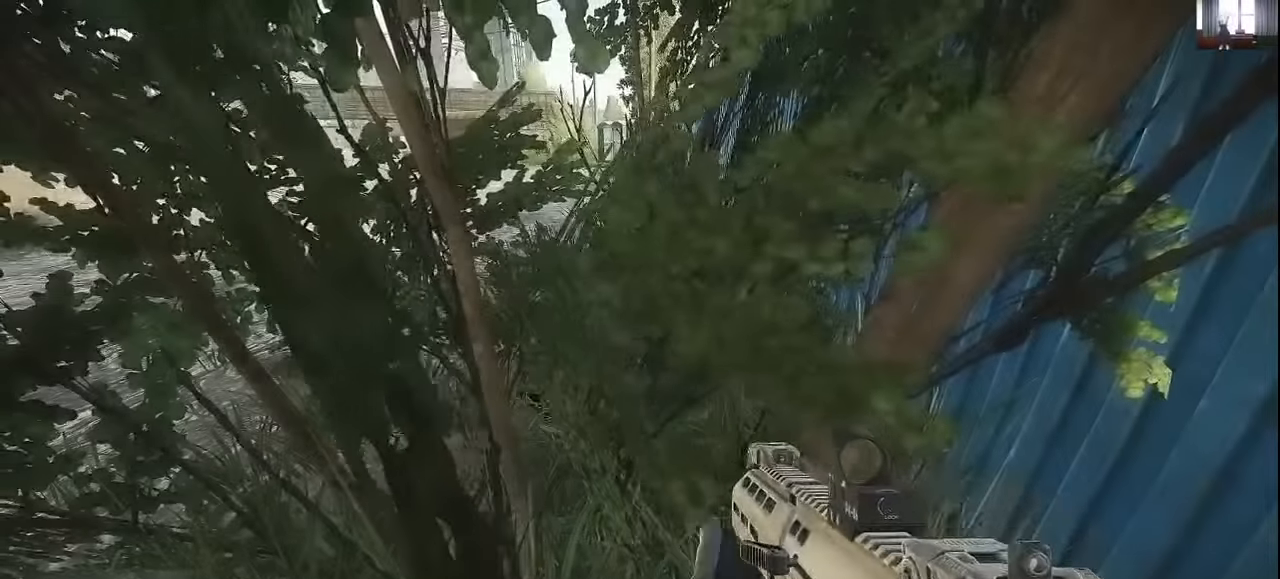
{"keys": ["w"], "mouse": [], "events": [[66, "c", "up"], [366, "w", "down"]]}
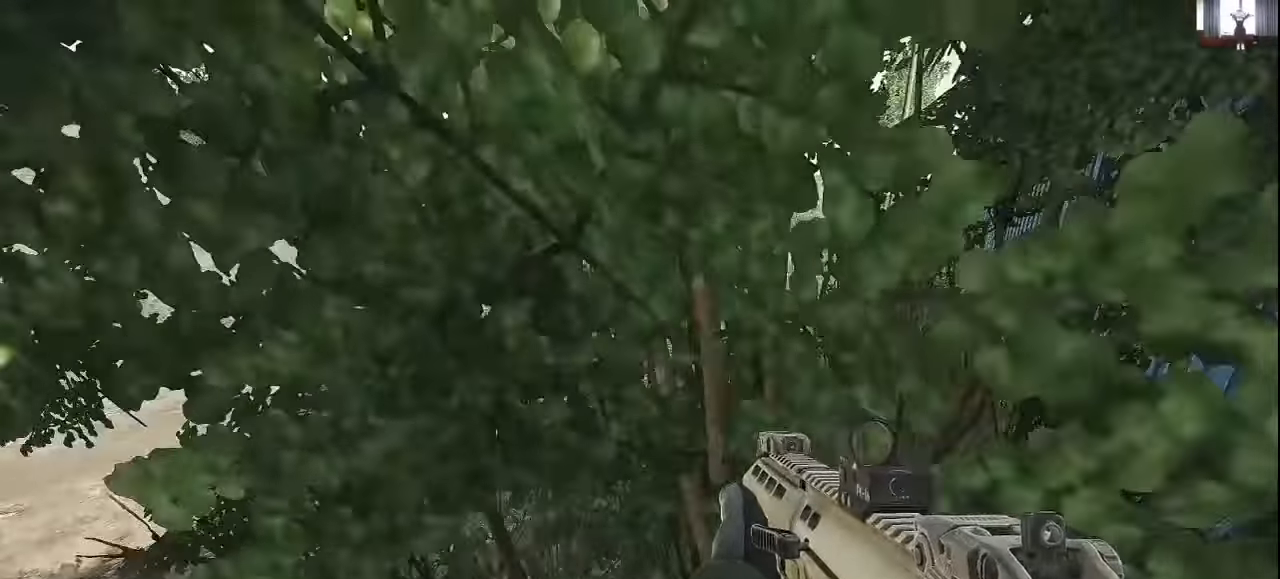
{"keys": ["w"], "mouse": [], "events": []}
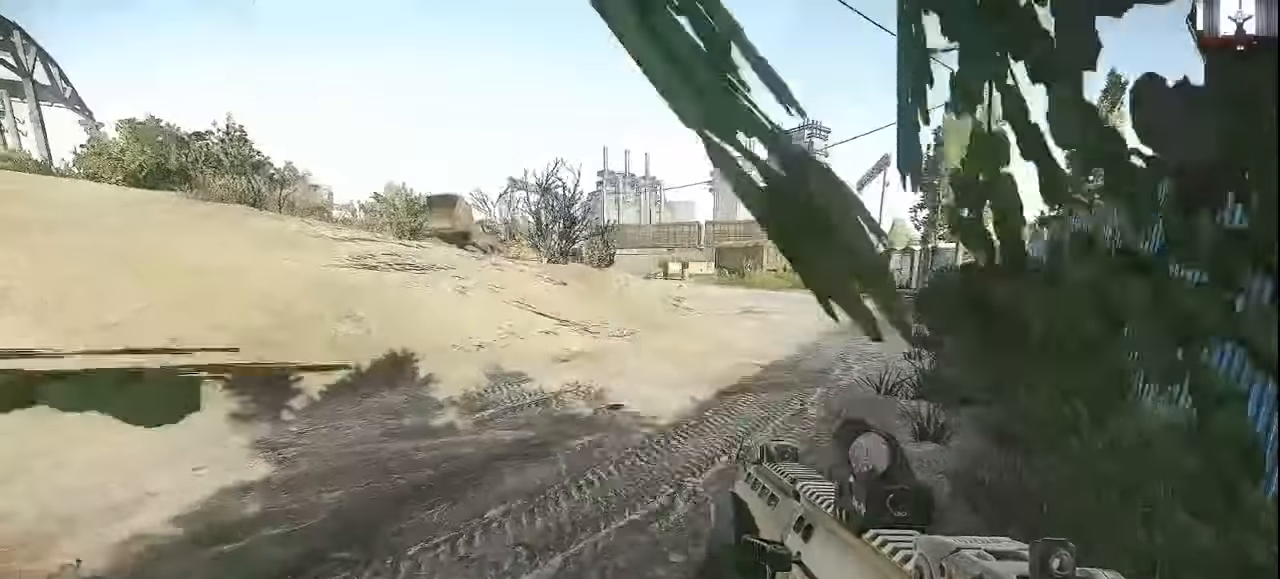
{"keys": ["w"], "mouse": [], "events": []}
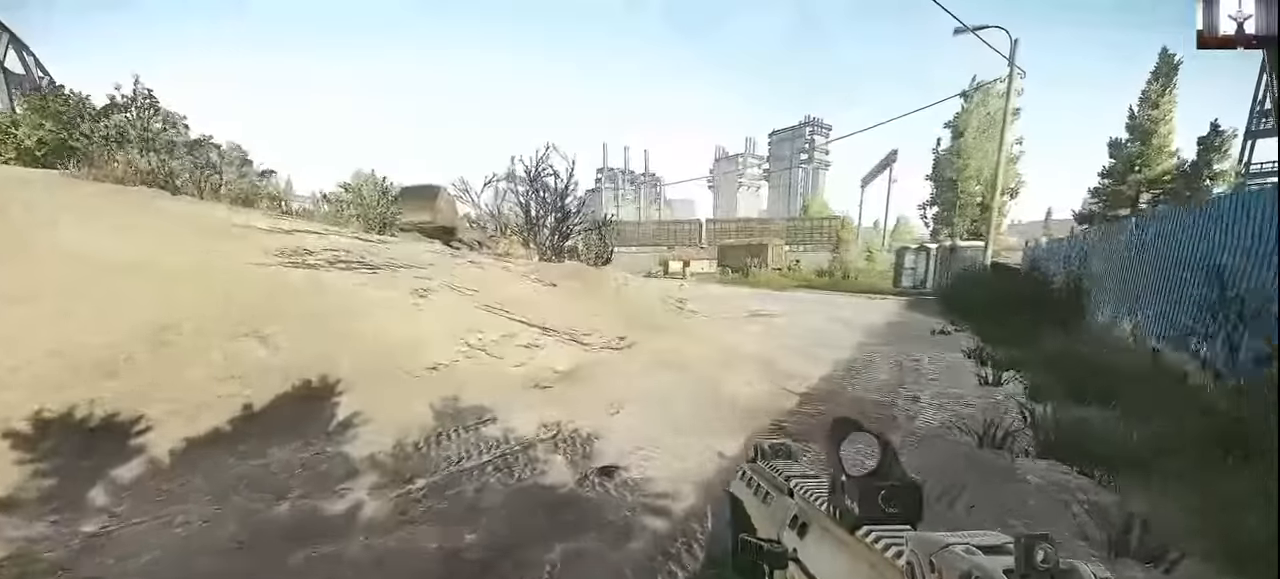
{"keys": ["w"], "mouse": [], "events": [[34, "tab", "down"], [167, "tab", "up"]]}
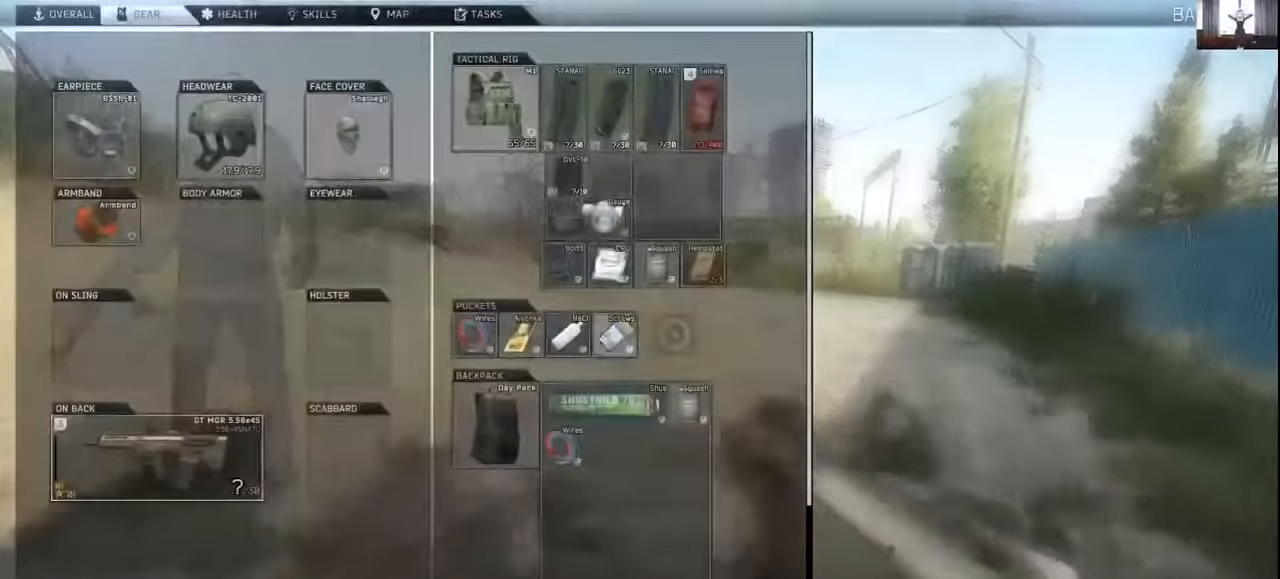
{"keys": ["w"], "mouse": ["right"], "events": [[67, "mouse_wheel", "down"], [200, "mouse_wheel", "up"], [434, "mouse_right", "down"]]}
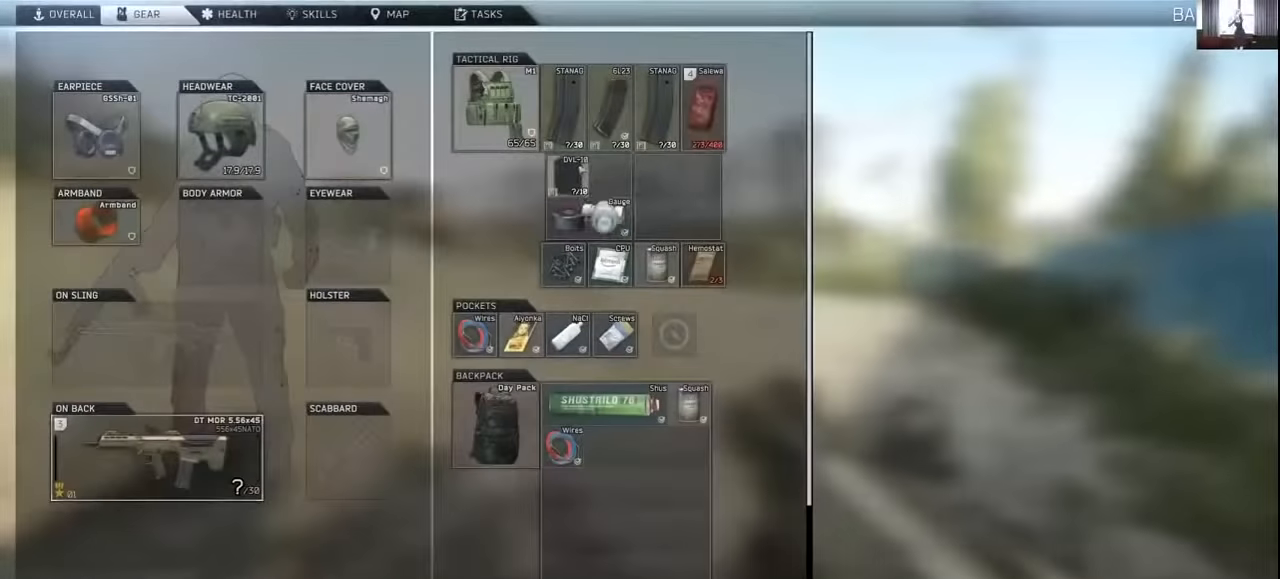
{"keys": [], "mouse": [], "events": [[34, "mouse_right", "up"], [34, "w", "up"], [400, "mouse_left", "down"], [500, "mouse_left", "up"]]}
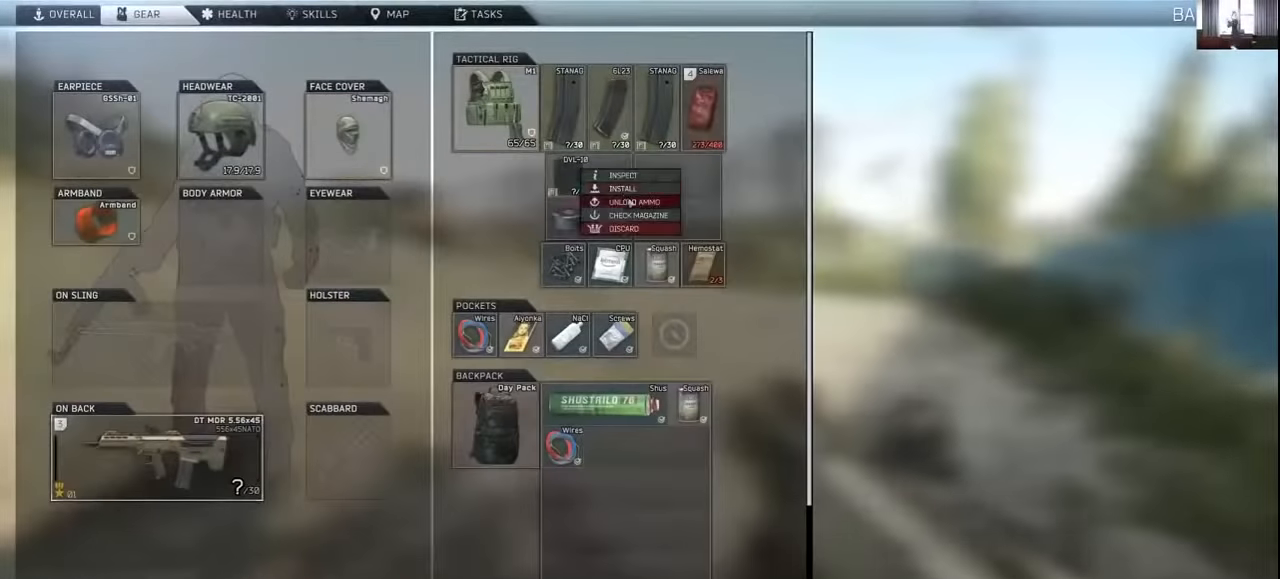
{"keys": [], "mouse": [], "events": []}
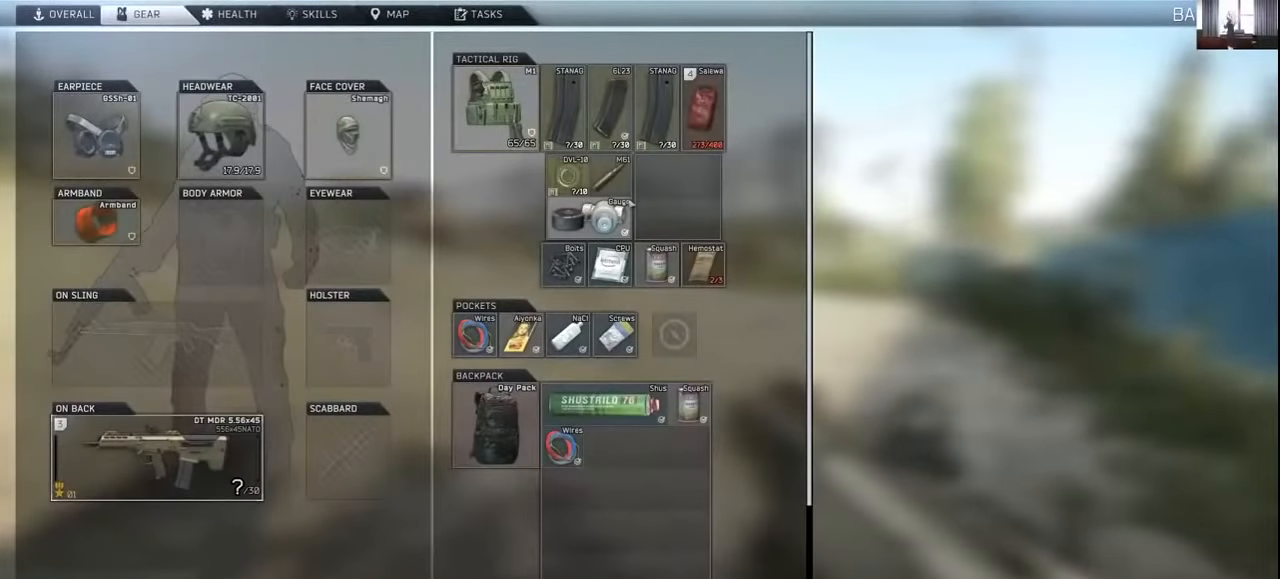
{"keys": [], "mouse": [], "events": []}
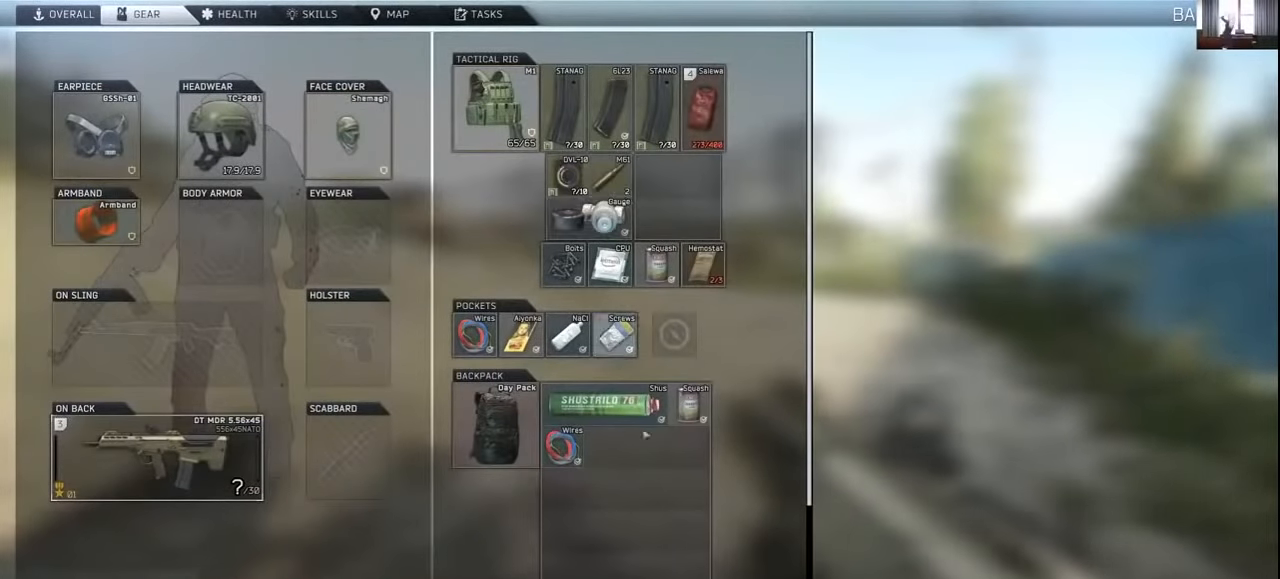
{"keys": [], "mouse": [], "events": [[34, "mouse_wheel", "down"], [167, "mouse_wheel", "up"]]}
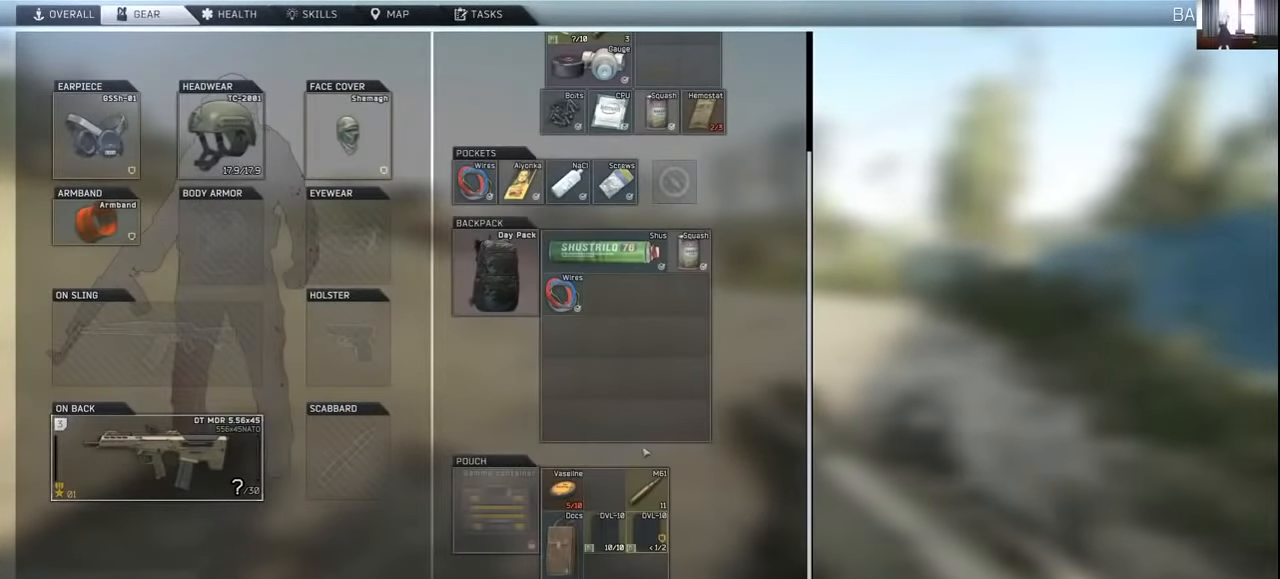
{"keys": [], "mouse": [], "events": [[67, "mouse_wheel", "down"], [234, "mouse_wheel", "up"]]}
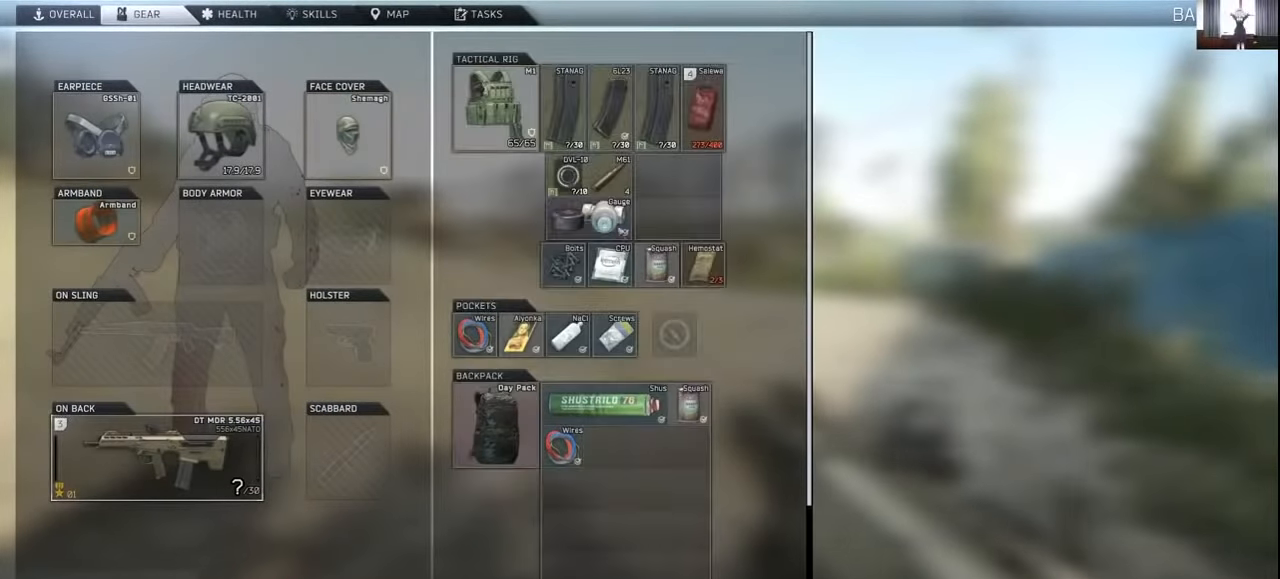
{"keys": [], "mouse": [], "events": []}
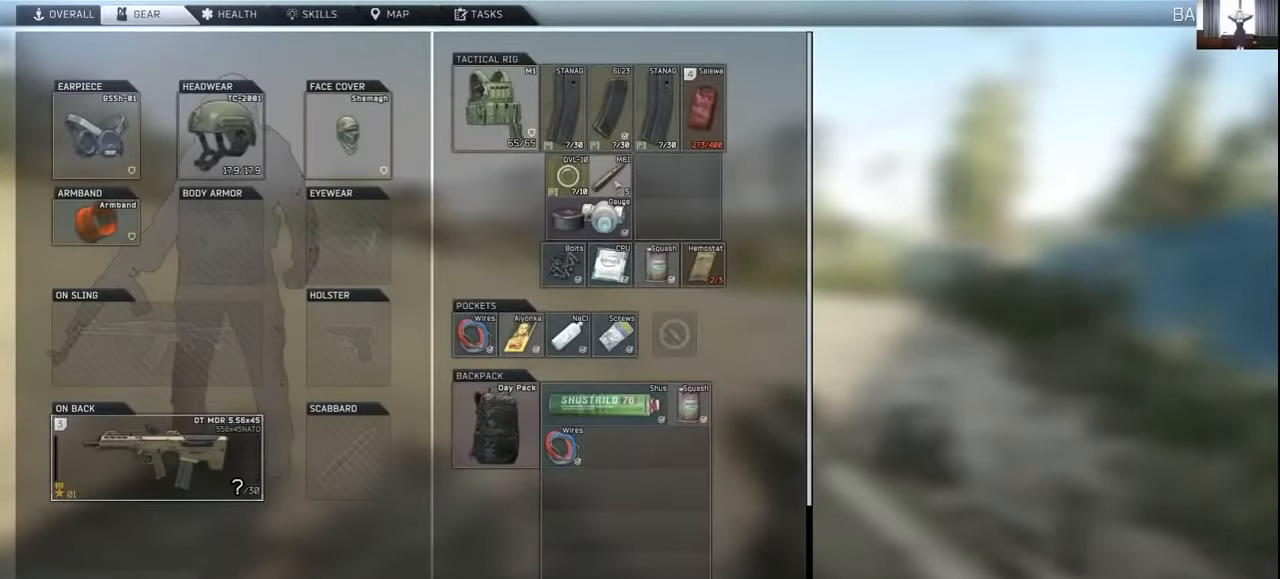
{"keys": [], "mouse": [], "events": []}
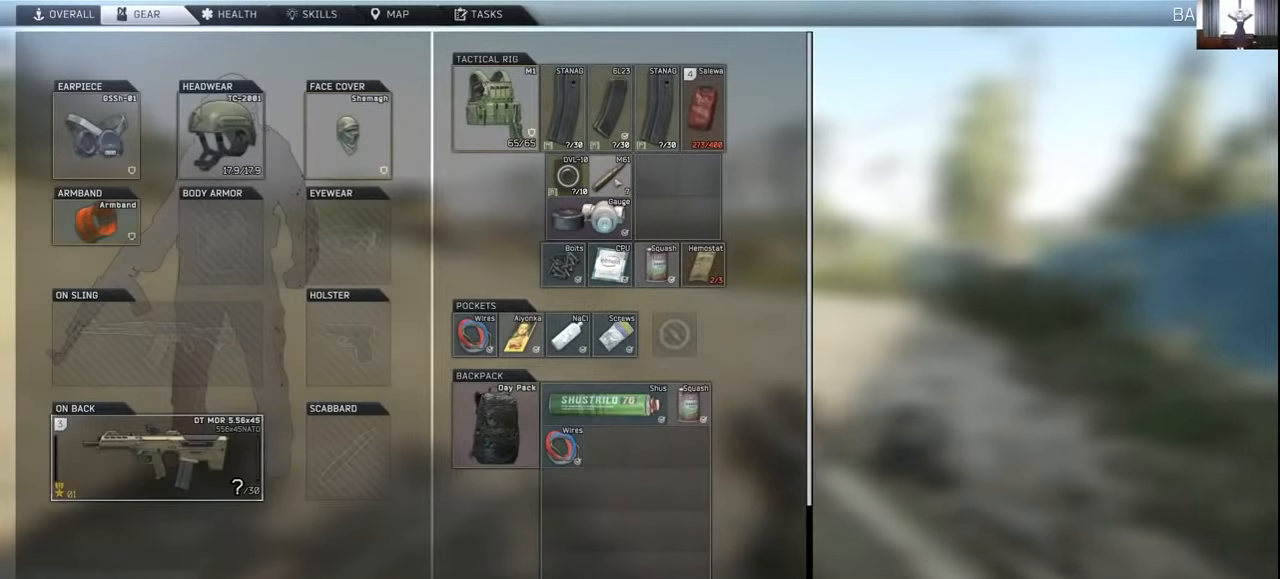
{"keys": [], "mouse": [], "events": []}
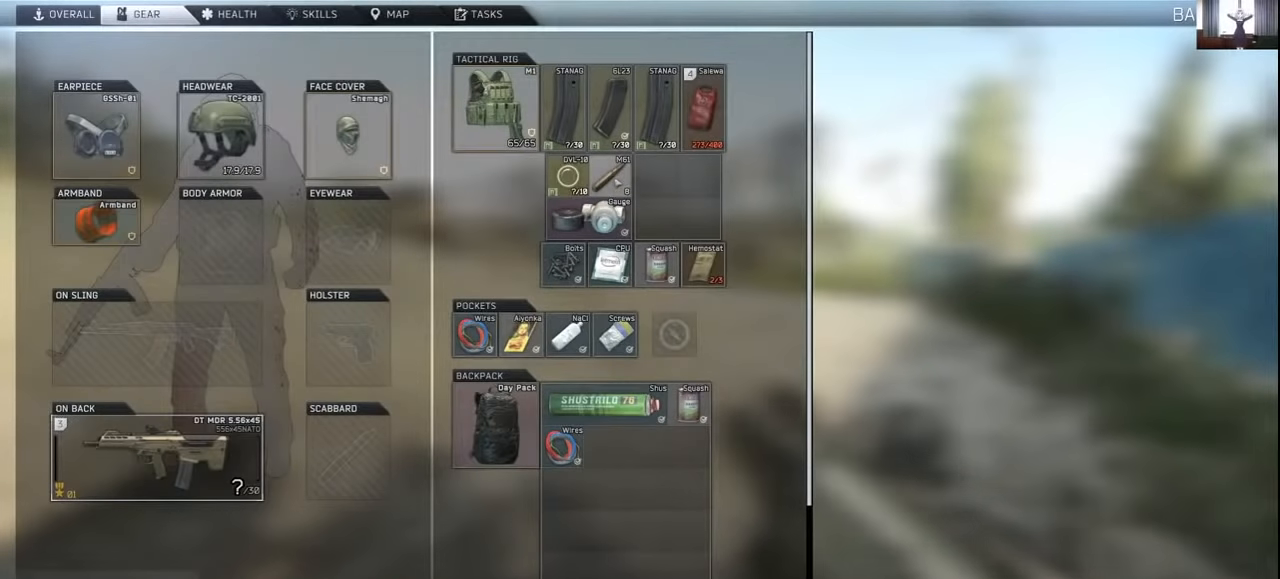
{"keys": [], "mouse": [], "events": []}
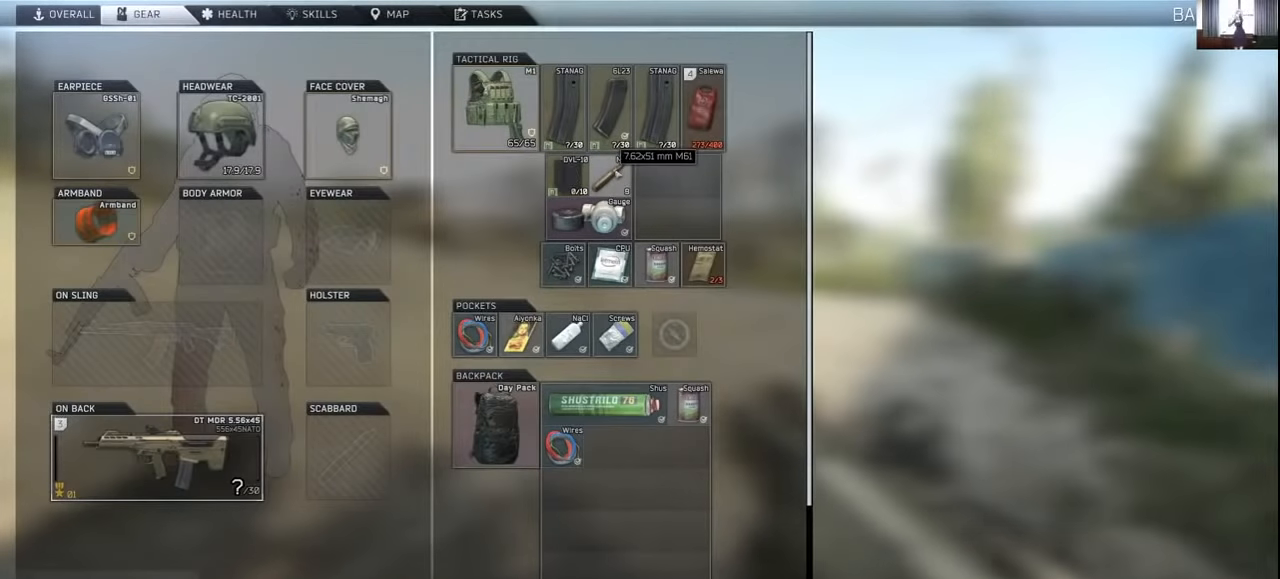
{"keys": [], "mouse": ["left", "wheel"], "events": [[167, "mouse_left", "down"], [500, "mouse_wheel", "down"]]}